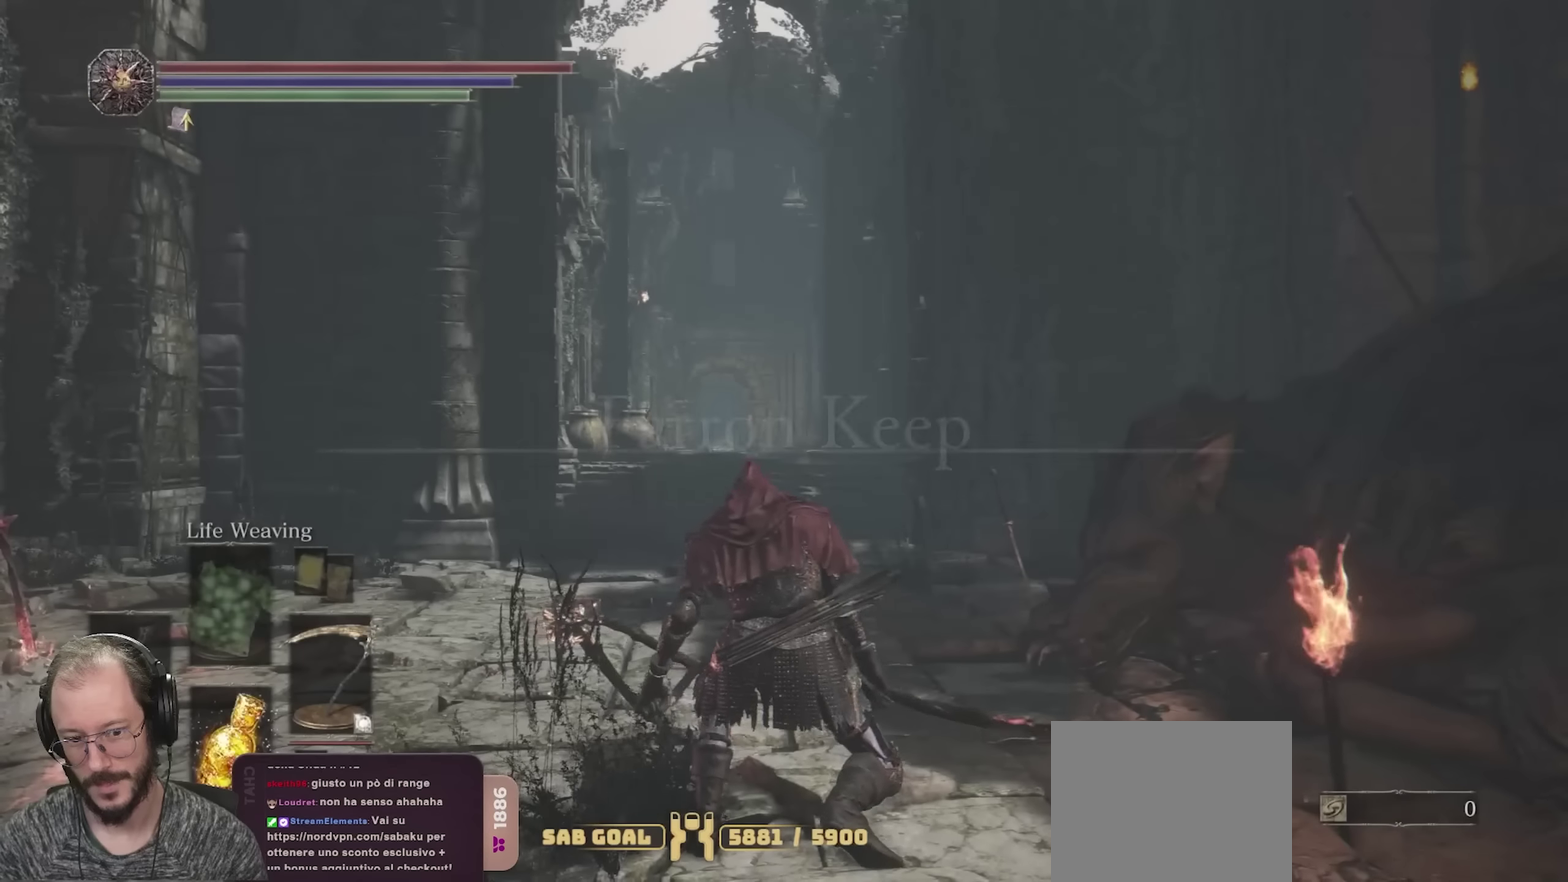
Gameplay with a controller (Xbox layout); each line is a JSON object with the inputs held at the frame after it (dt_ms = milliseconds from this image to that frame). "events" lists button and stick changes between this image and that frame as [ms after this image, input, new state], when the widget could be followed in between.
{"dt_ms": 250, "buttons": [], "left_stick": "up", "right_stick": "right", "events": [[167, "left_stick", "up"], [184, "right_stick", "right"]]}
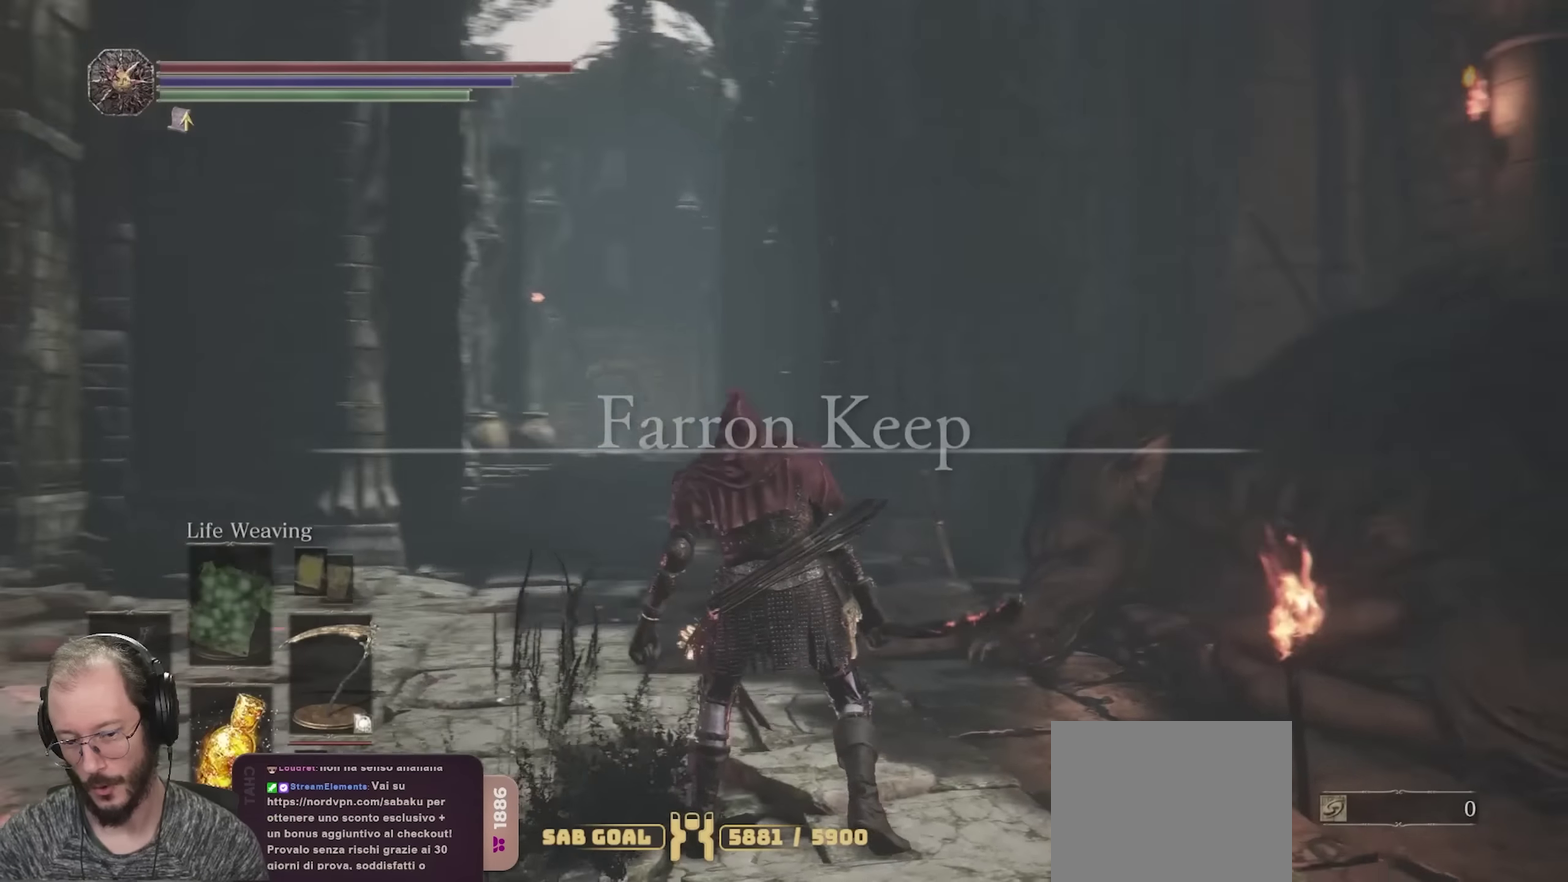
{"dt_ms": 450, "buttons": [], "left_stick": "center", "right_stick": "right", "events": [[67, "left_stick", "up-left"], [150, "left_stick", "left"], [234, "left_stick", "down-left"], [317, "left_stick", "center"]]}
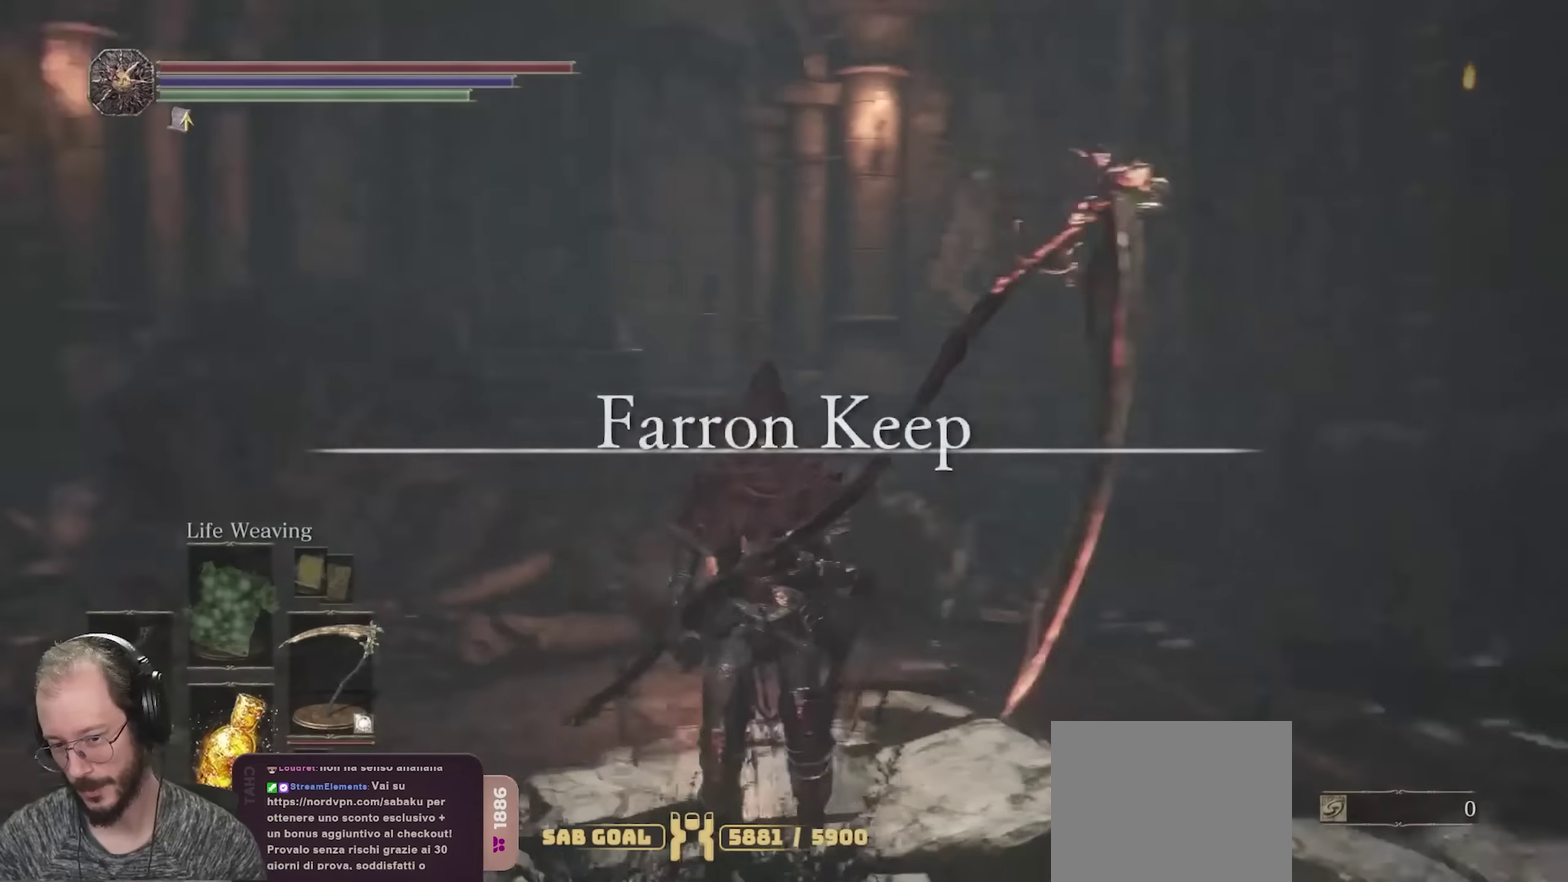
{"dt_ms": 700, "buttons": [], "left_stick": "center", "right_stick": "right", "events": [[117, "right_stick", "center"], [267, "left_stick", "up-right"], [284, "right_stick", "right"], [467, "left_stick", "up-left"], [534, "left_stick", "left"], [600, "left_stick", "down-left"], [700, "left_stick", "center"]]}
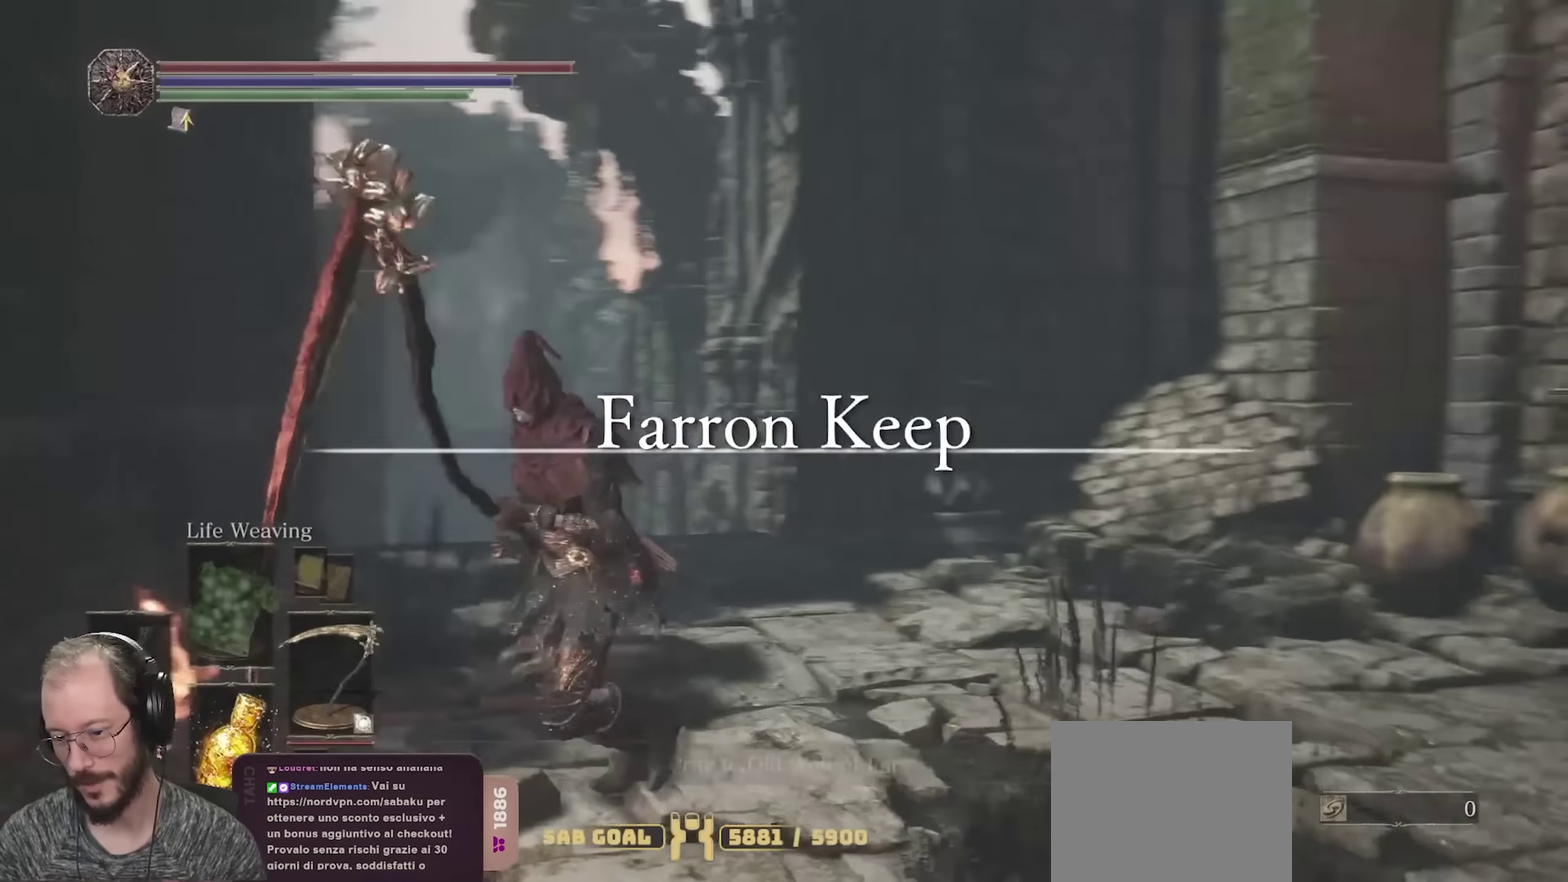
{"dt_ms": 350, "buttons": [], "left_stick": "up-right", "right_stick": "right", "events": [[317, "left_stick", "up-right"]]}
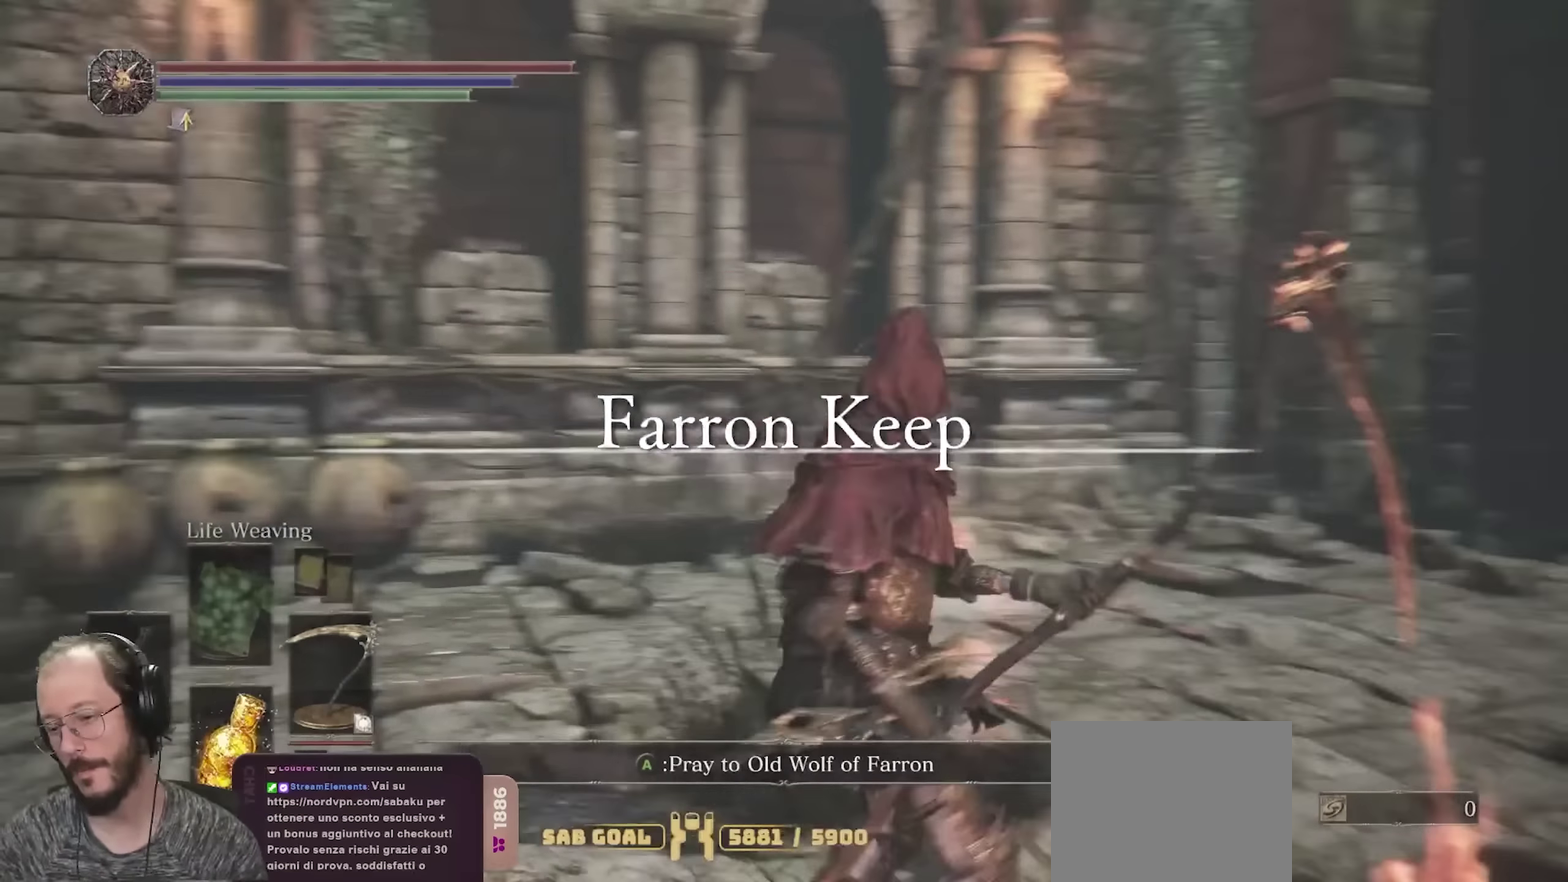
{"dt_ms": 450, "buttons": ["B"], "left_stick": "up", "right_stick": "center", "events": [[134, "left_stick", "up"], [250, "right_stick", "center"], [367, "B", "down"]]}
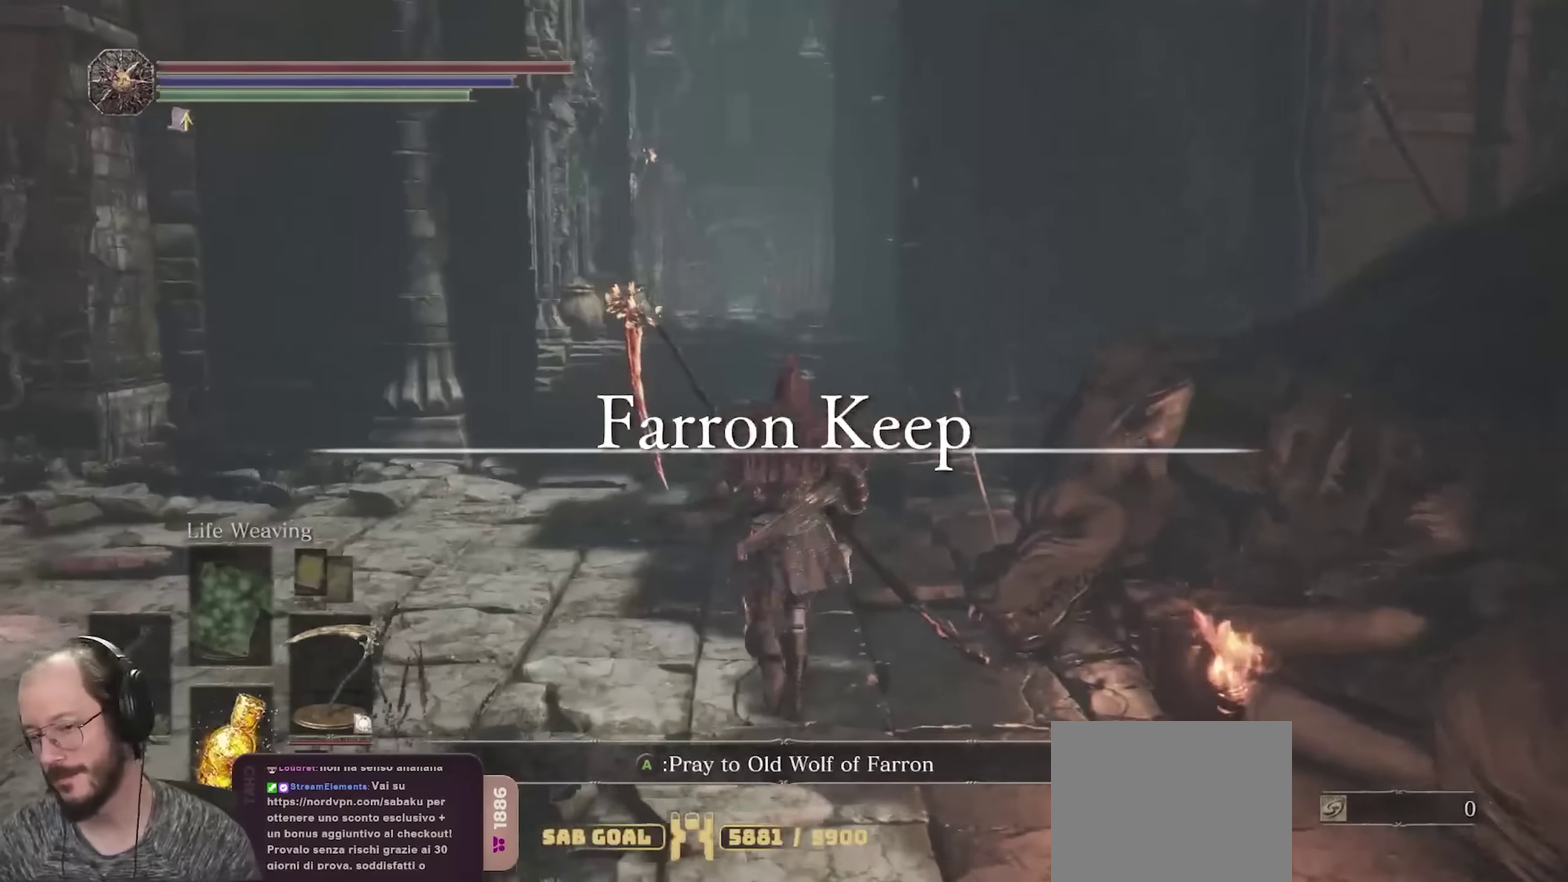
{"dt_ms": 700, "buttons": ["B"], "left_stick": "up-right", "right_stick": "right", "events": [[200, "left_stick", "up-left"], [550, "left_stick", "up"], [600, "right_stick", "right"], [650, "left_stick", "up-right"]]}
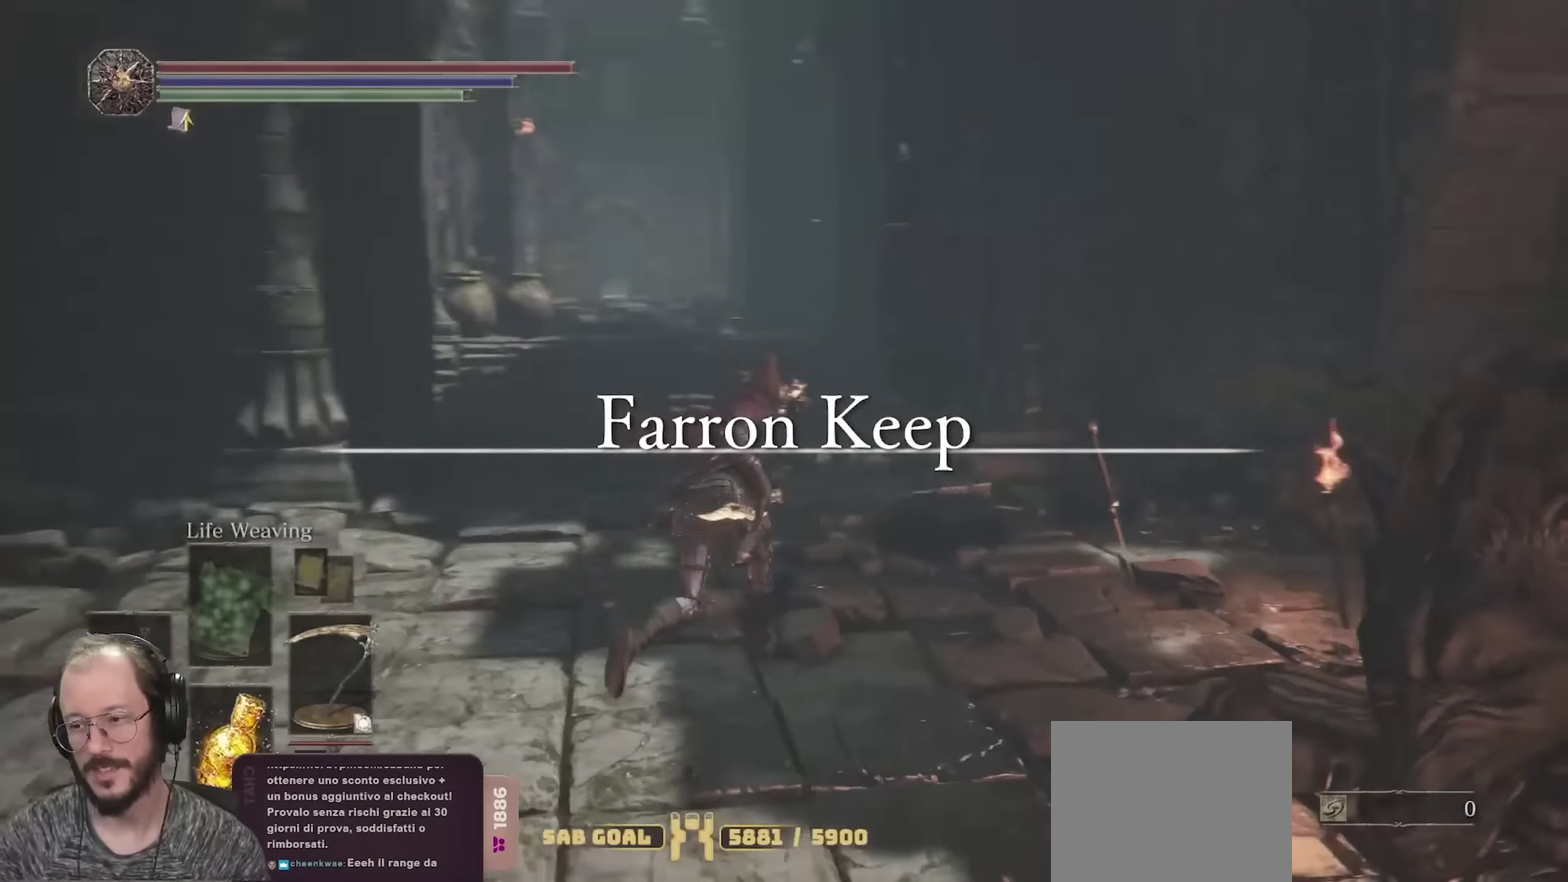
{"dt_ms": 350, "buttons": ["B"], "left_stick": "right", "right_stick": "right", "events": [[117, "left_stick", "right"]]}
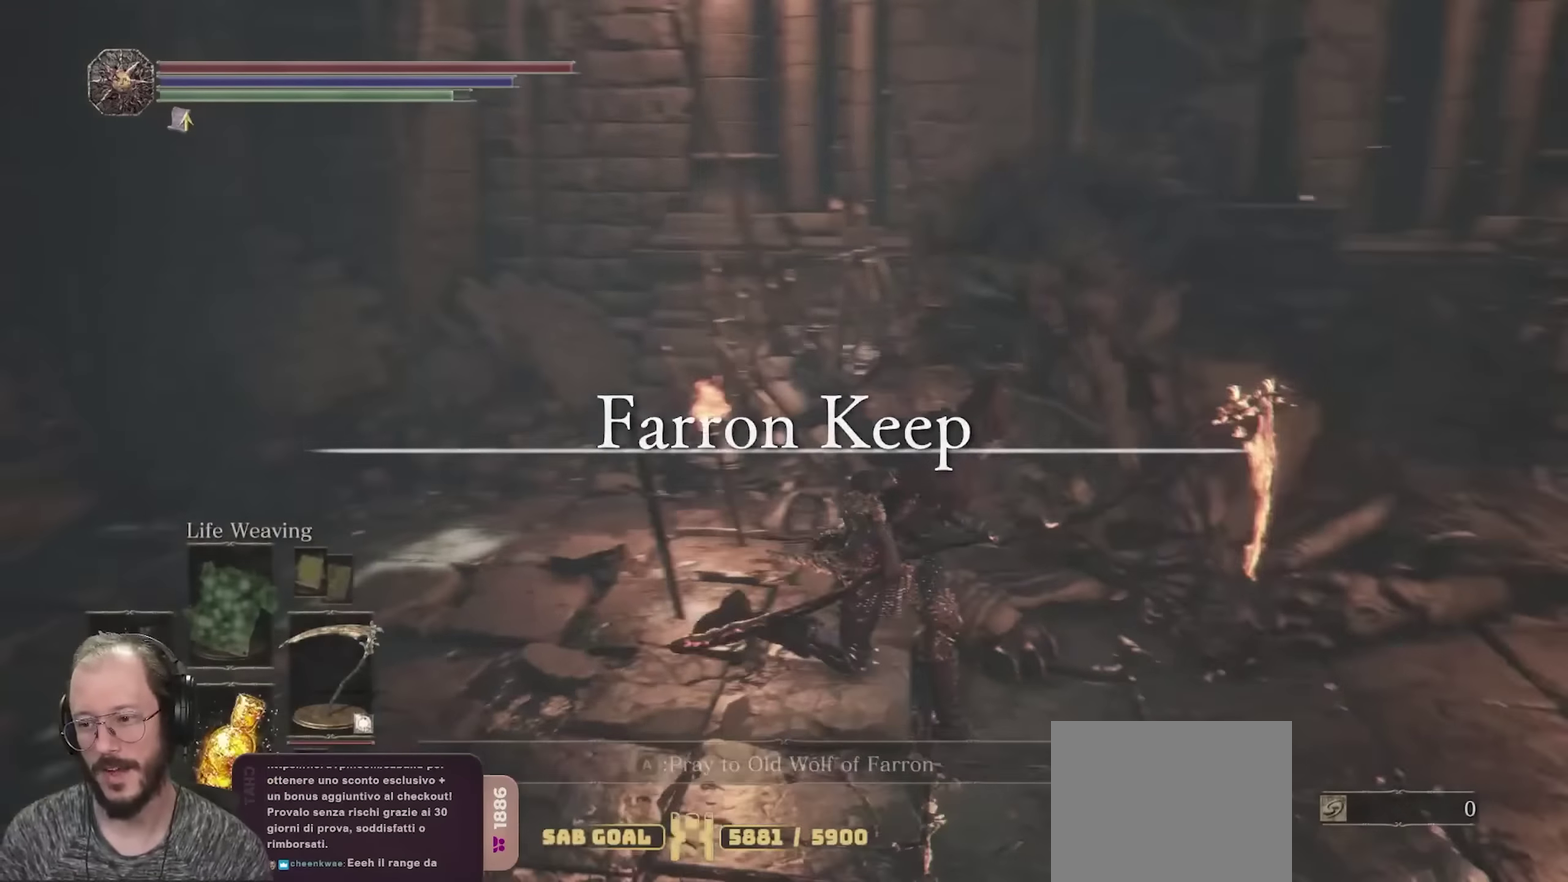
{"dt_ms": 350, "buttons": ["B"], "left_stick": "up-right", "right_stick": "center", "events": [[184, "left_stick", "up-right"], [317, "right_stick", "center"]]}
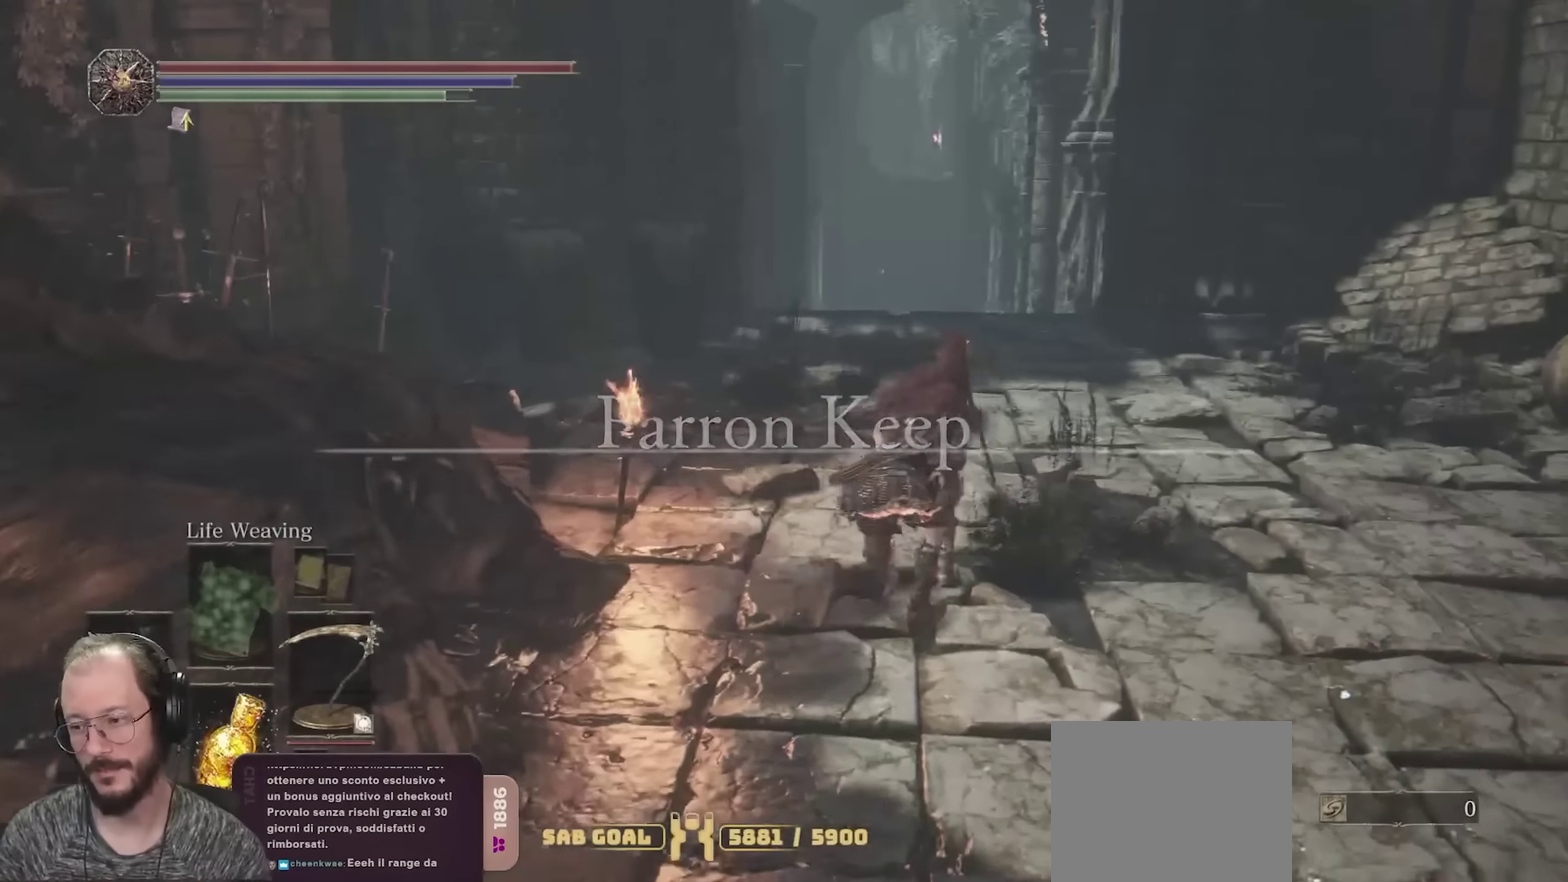
{"dt_ms": 700, "buttons": ["B"], "left_stick": "up", "right_stick": "center", "events": [[150, "left_stick", "up"], [367, "right_stick", "right"], [383, "left_stick", "up-left"], [500, "right_stick", "center"], [700, "left_stick", "up"]]}
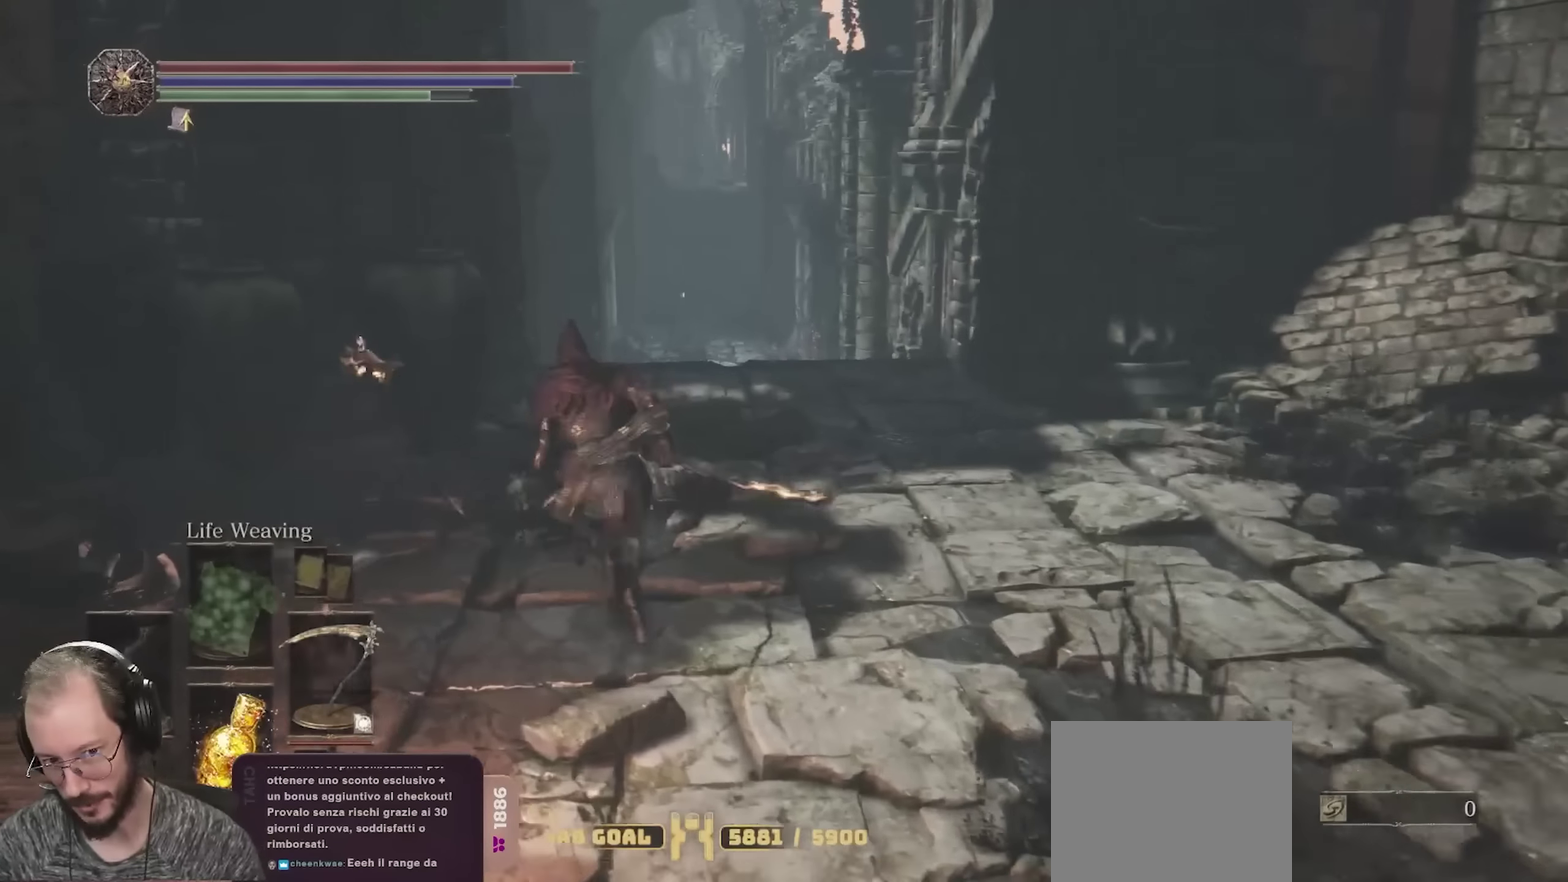
{"dt_ms": 700, "buttons": ["B"], "left_stick": "up", "right_stick": "right", "events": [[133, "right_stick", "right"], [217, "right_stick", "center"], [417, "right_stick", "right"], [533, "right_stick", "center"], [700, "right_stick", "right"]]}
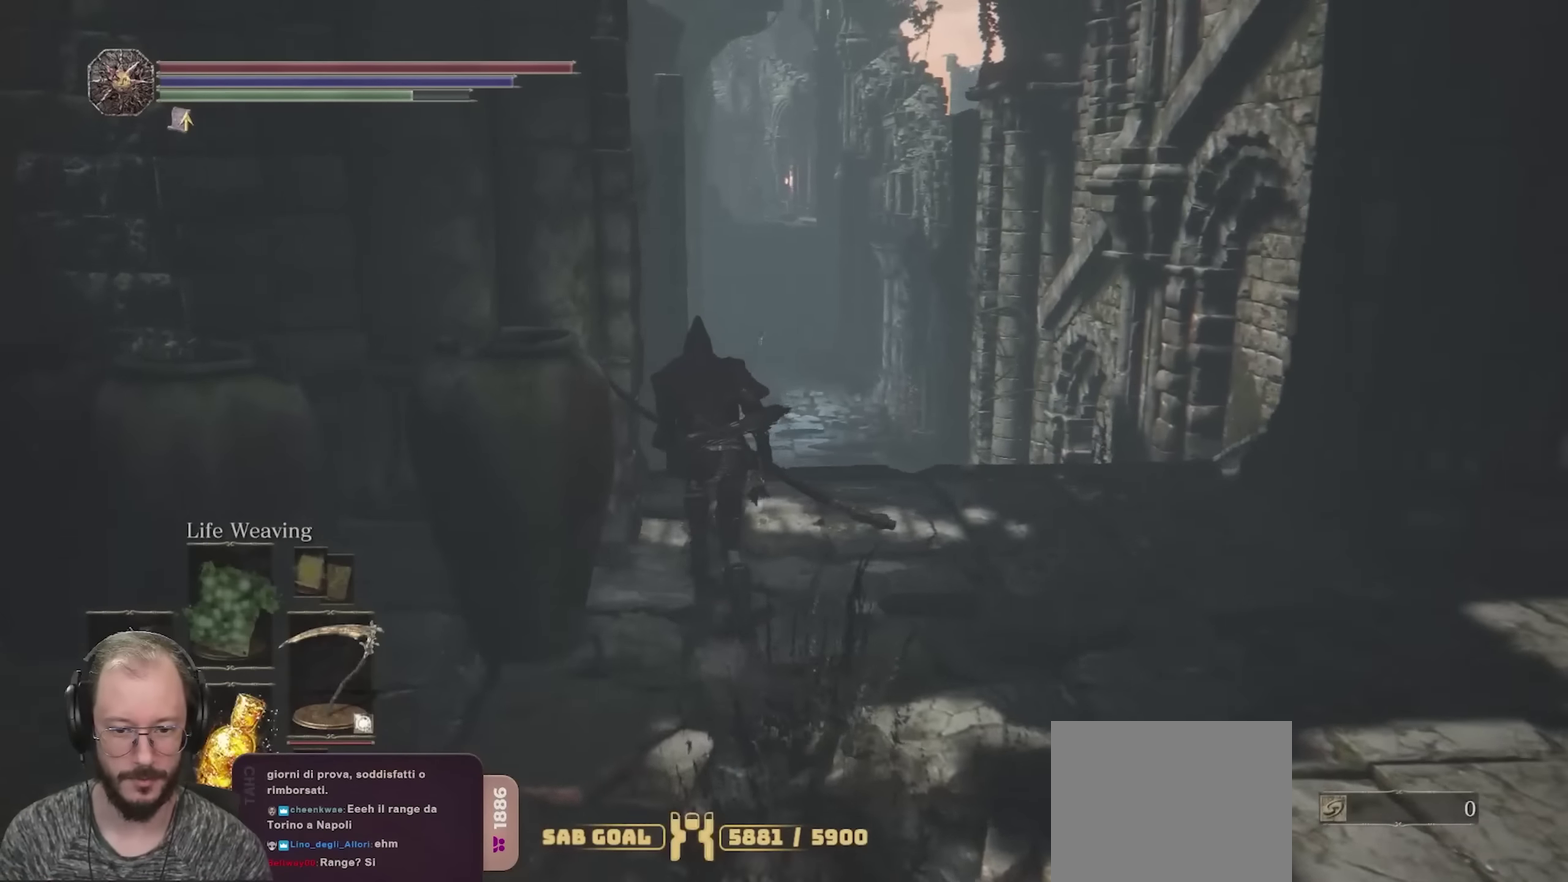
{"dt_ms": 250, "buttons": ["B"], "left_stick": "up-right", "right_stick": "right", "events": [[117, "left_stick", "up-right"]]}
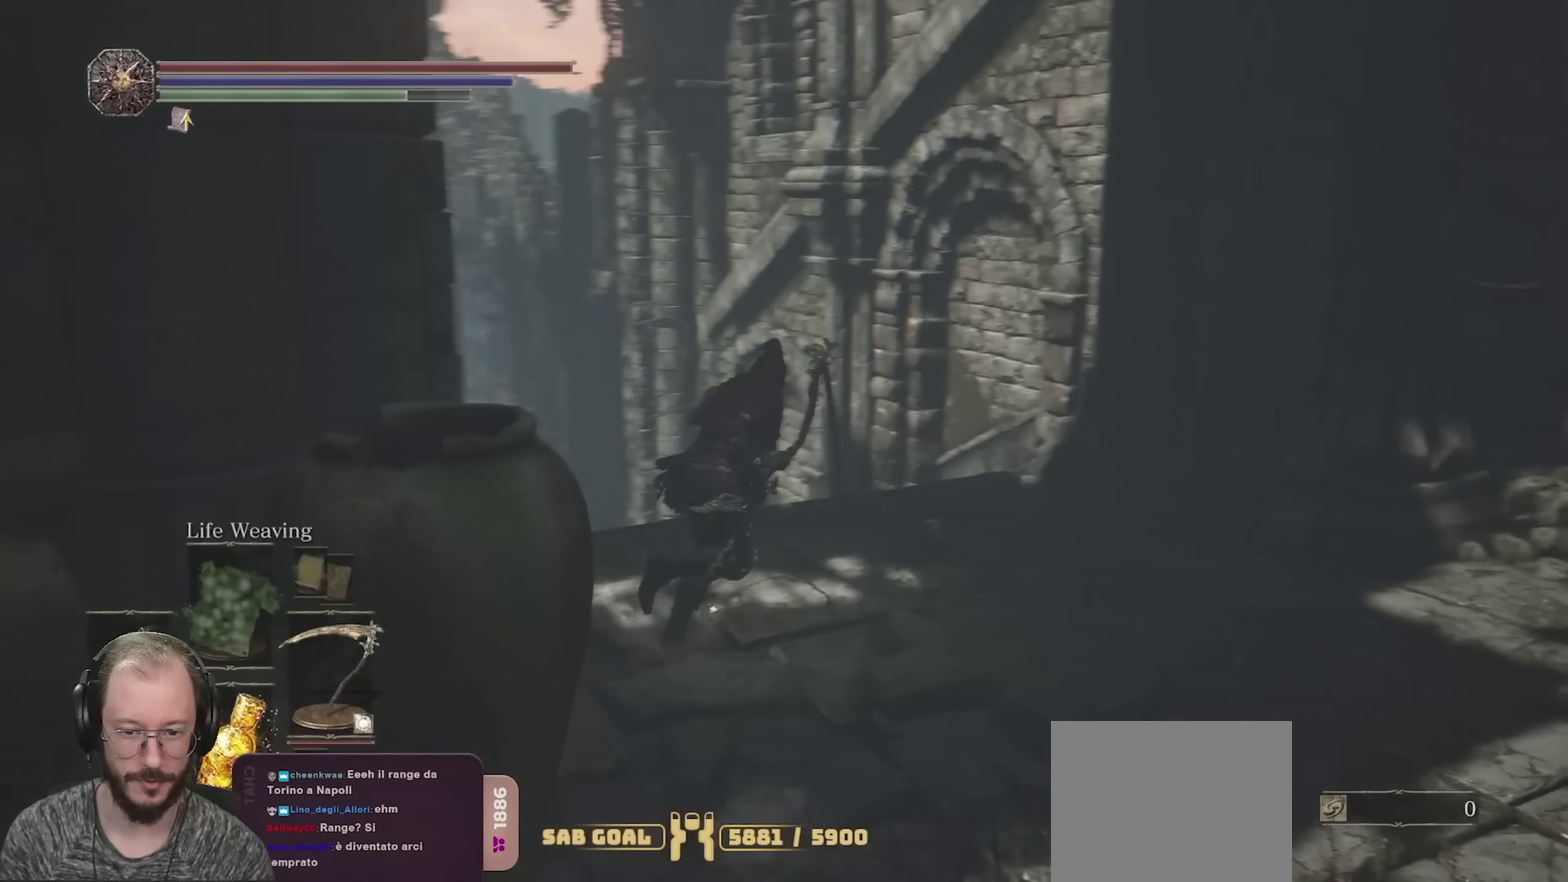
{"dt_ms": 550, "buttons": ["B"], "left_stick": "up-right", "right_stick": "right", "events": []}
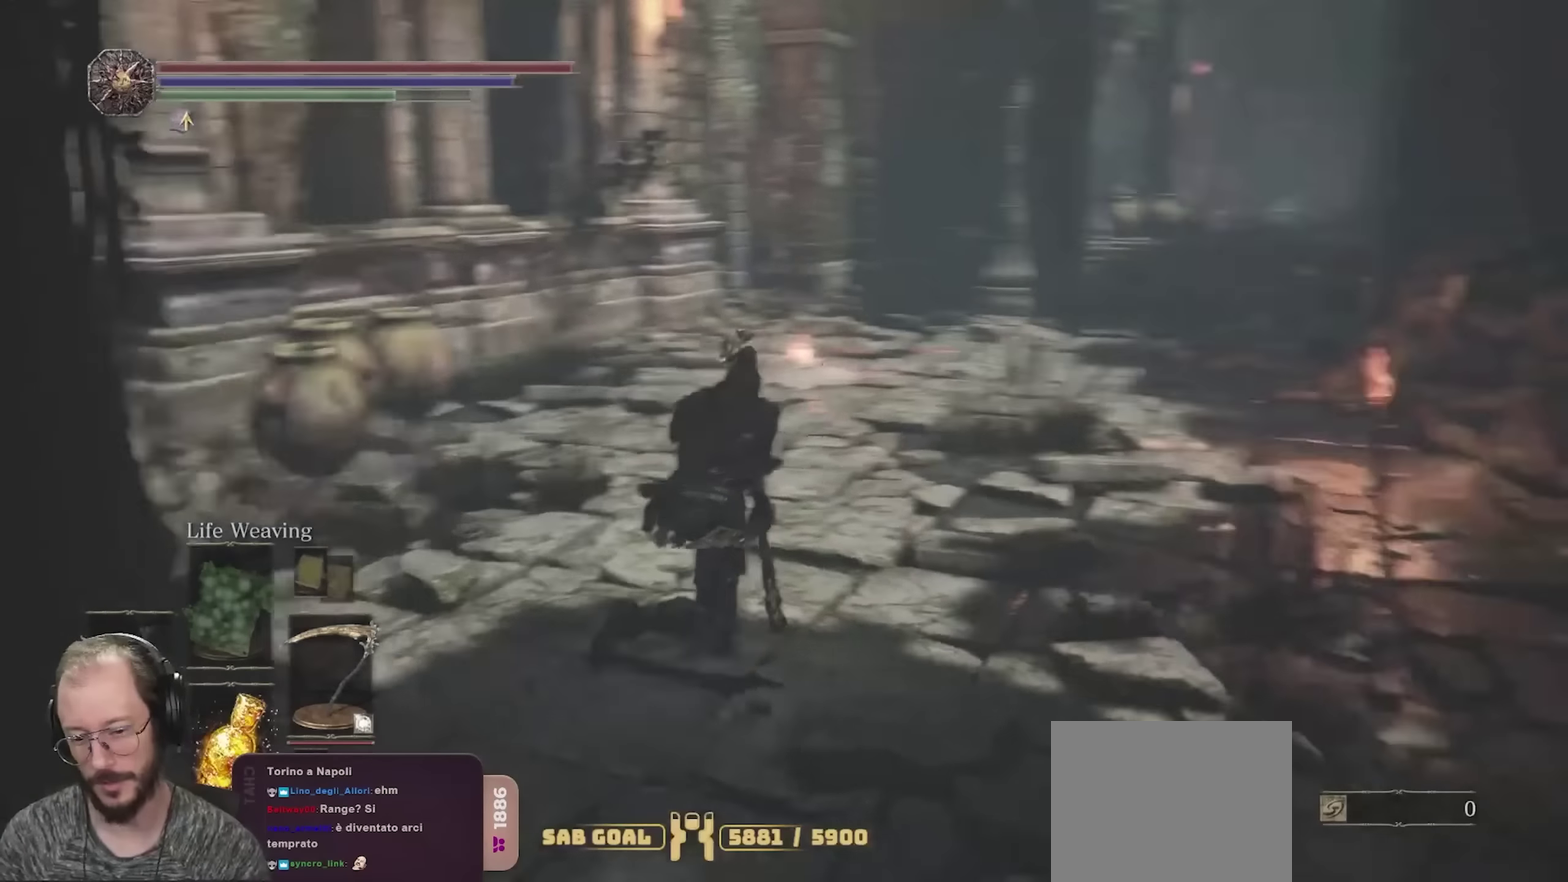
{"dt_ms": 700, "buttons": ["B"], "left_stick": "up", "right_stick": "center", "events": [[100, "right_stick", "center"], [200, "left_stick", "up"]]}
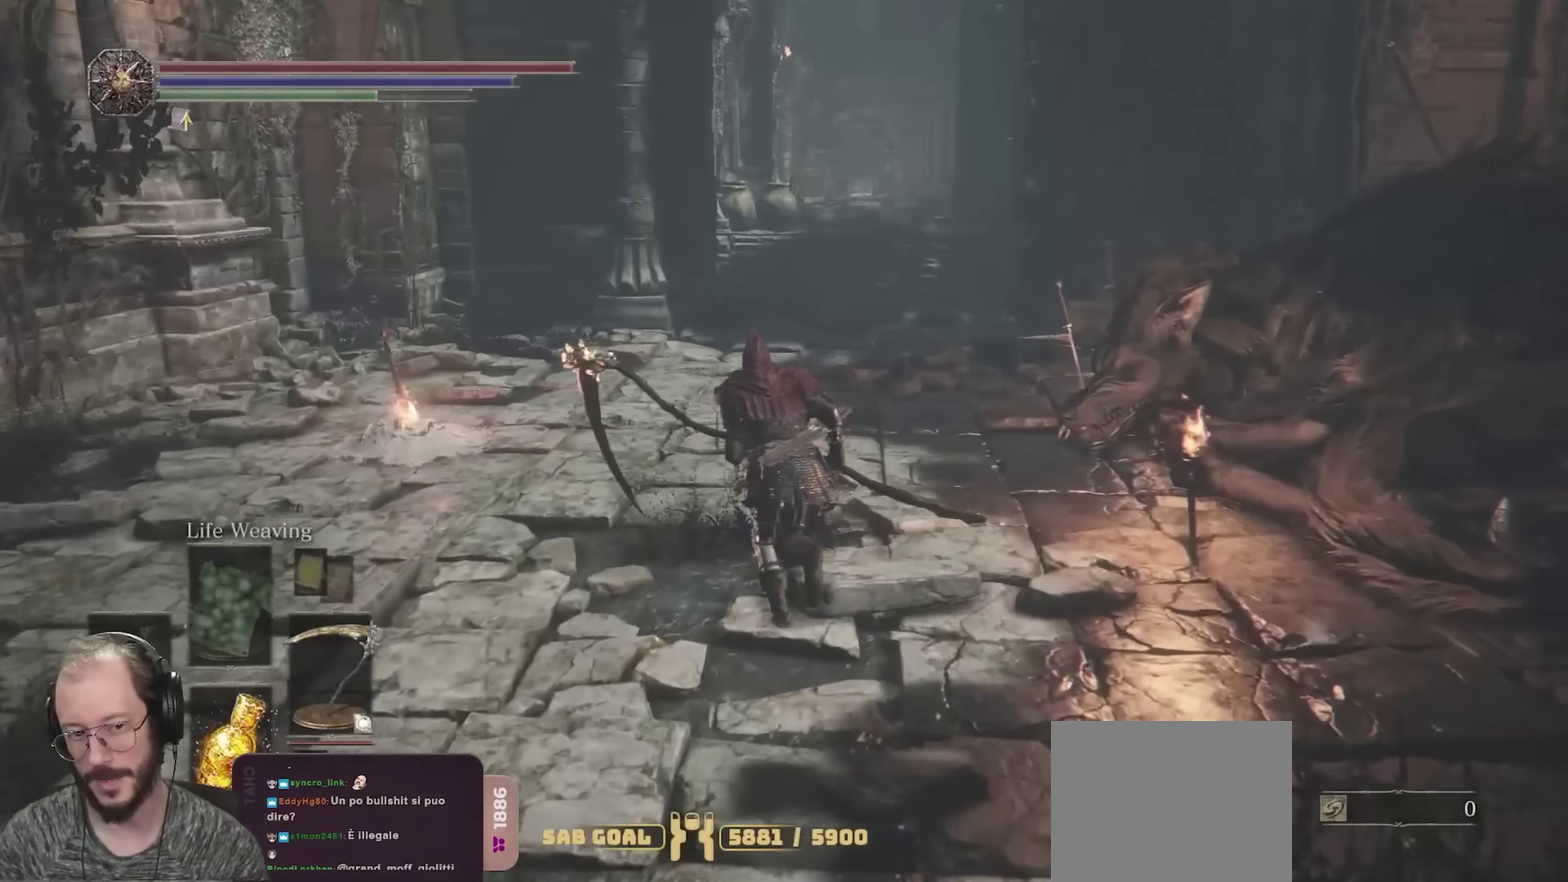
{"dt_ms": 250, "buttons": ["B"], "left_stick": "up", "right_stick": "center", "events": []}
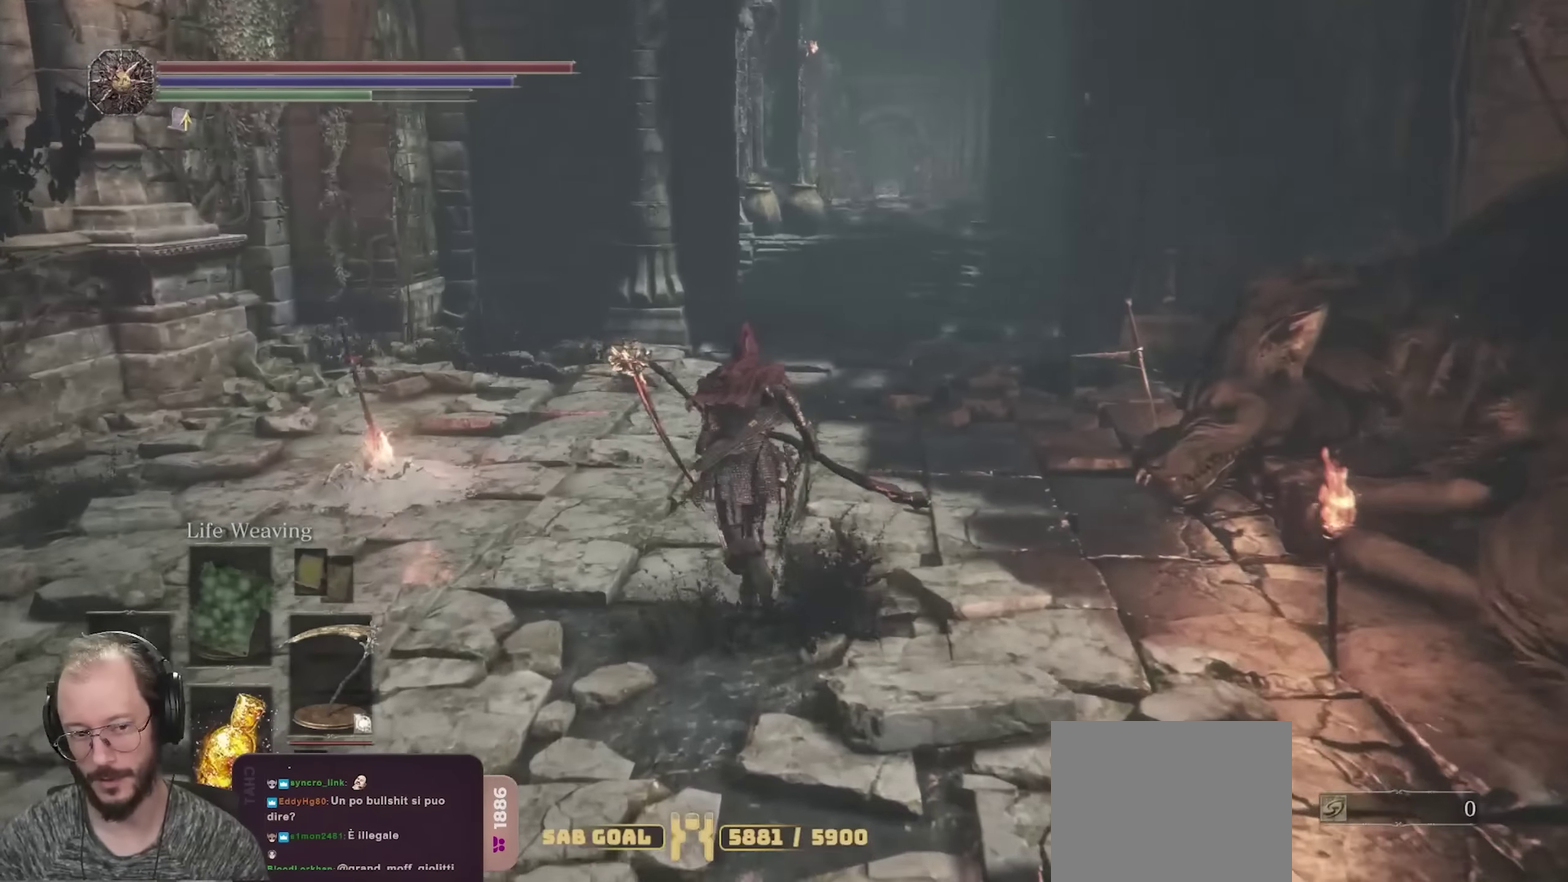
{"dt_ms": 450, "buttons": [], "left_stick": "up-right", "right_stick": "center", "events": [[367, "B", "up"], [450, "left_stick", "up-right"]]}
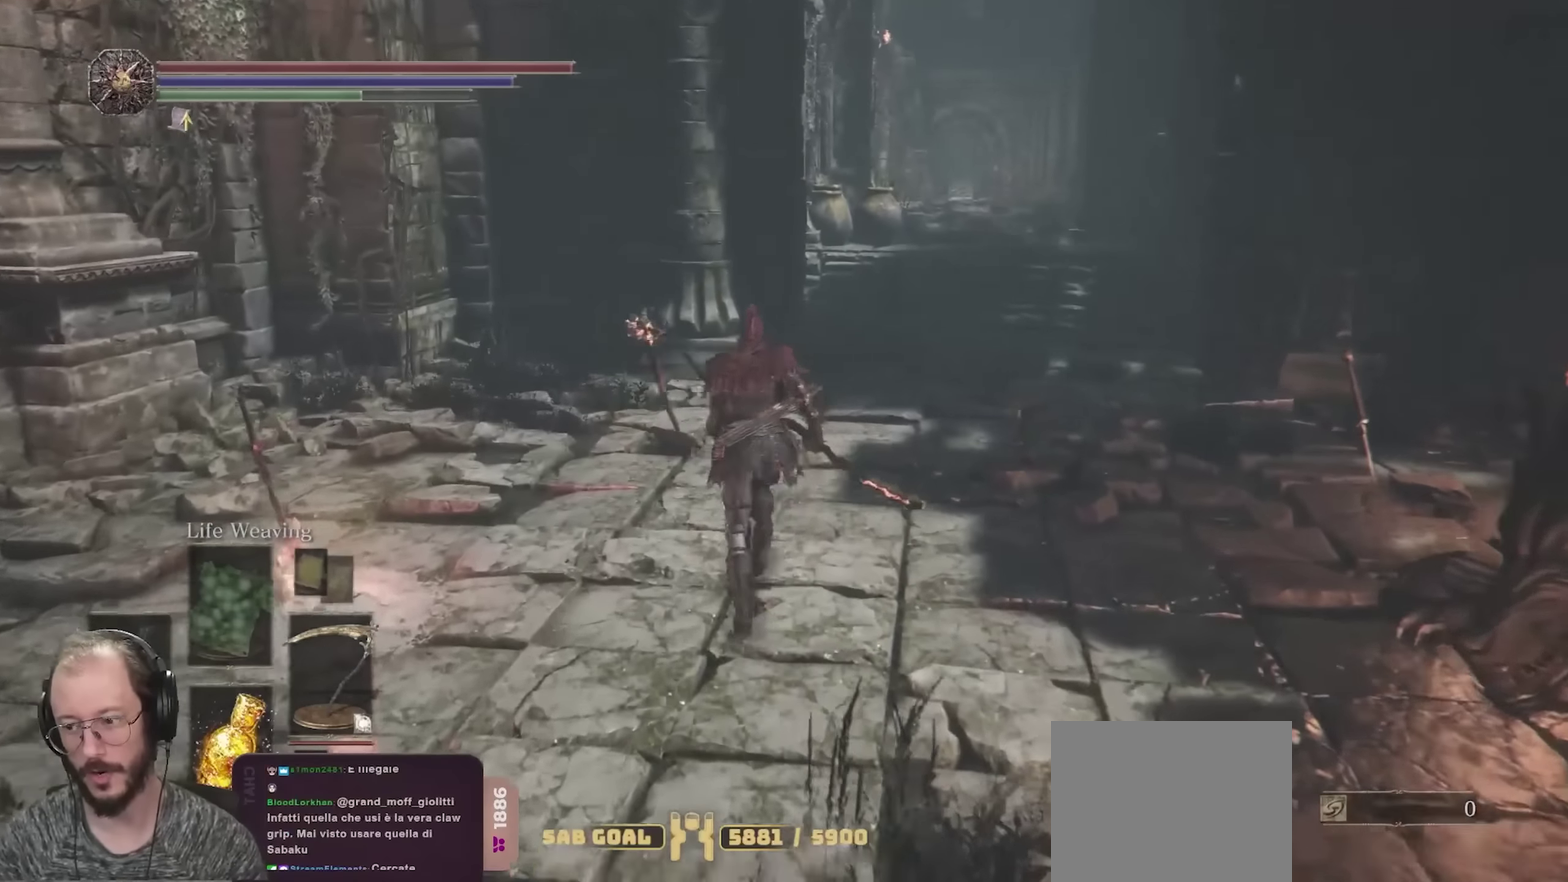
{"dt_ms": 700, "buttons": [], "left_stick": "center", "right_stick": "center", "events": [[67, "left_stick", "right"], [117, "left_stick", "down-right"], [167, "START", "down"], [217, "left_stick", "down"], [250, "START", "up"], [333, "A", "down"], [333, "left_stick", "center"], [433, "A", "up"]]}
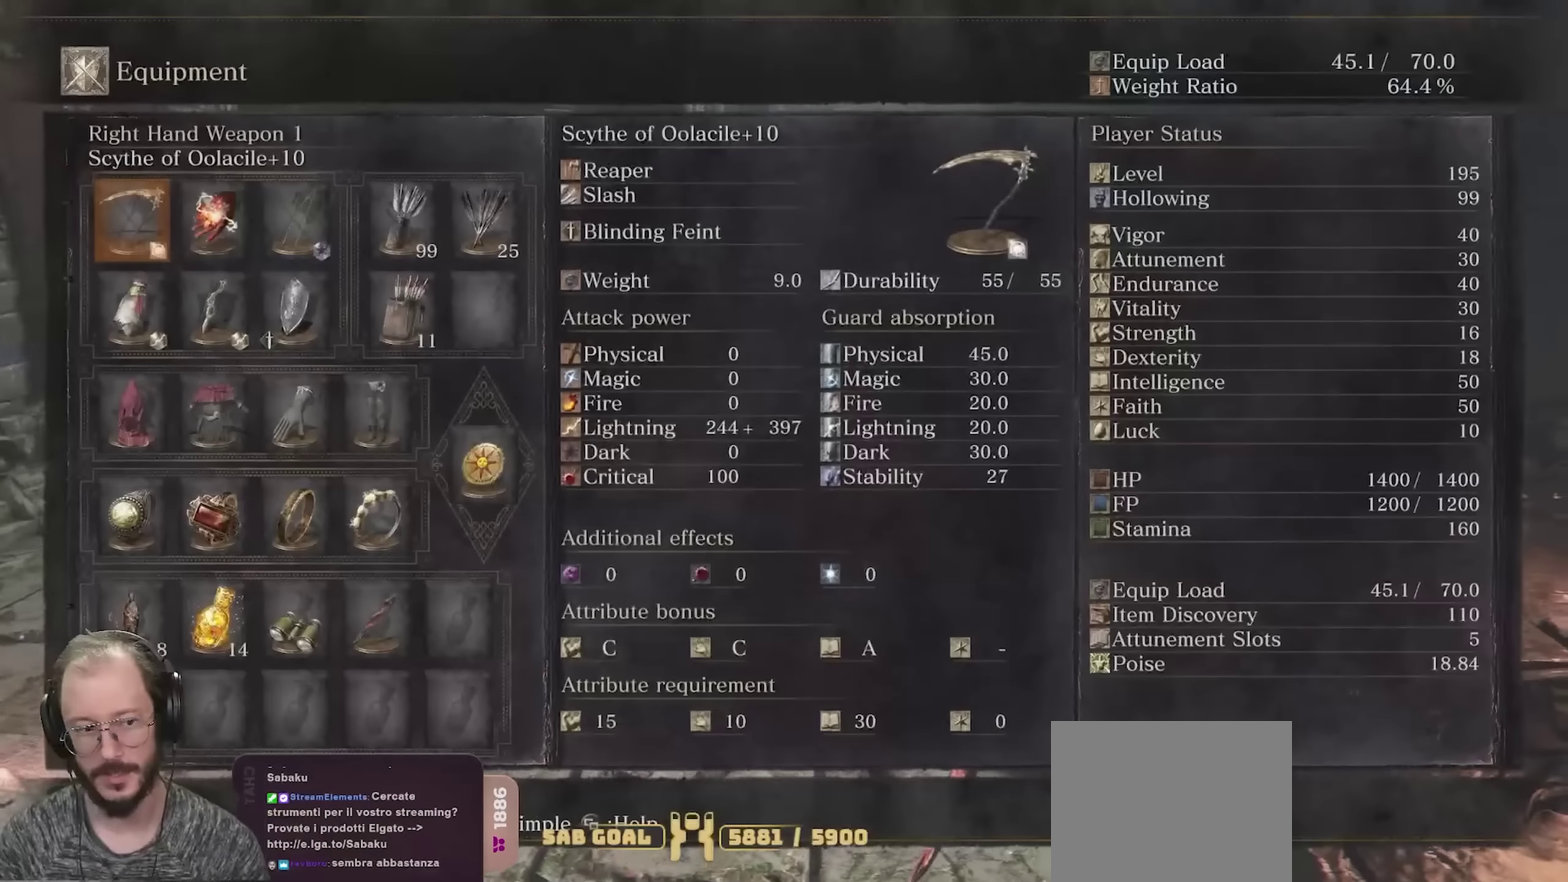
{"dt_ms": 350, "buttons": [], "left_stick": "center", "right_stick": "center", "events": [[67, "DPAD_DOWN", "down"], [150, "DPAD_DOWN", "up"], [217, "DPAD_DOWN", "down"], [300, "DPAD_DOWN", "up"]]}
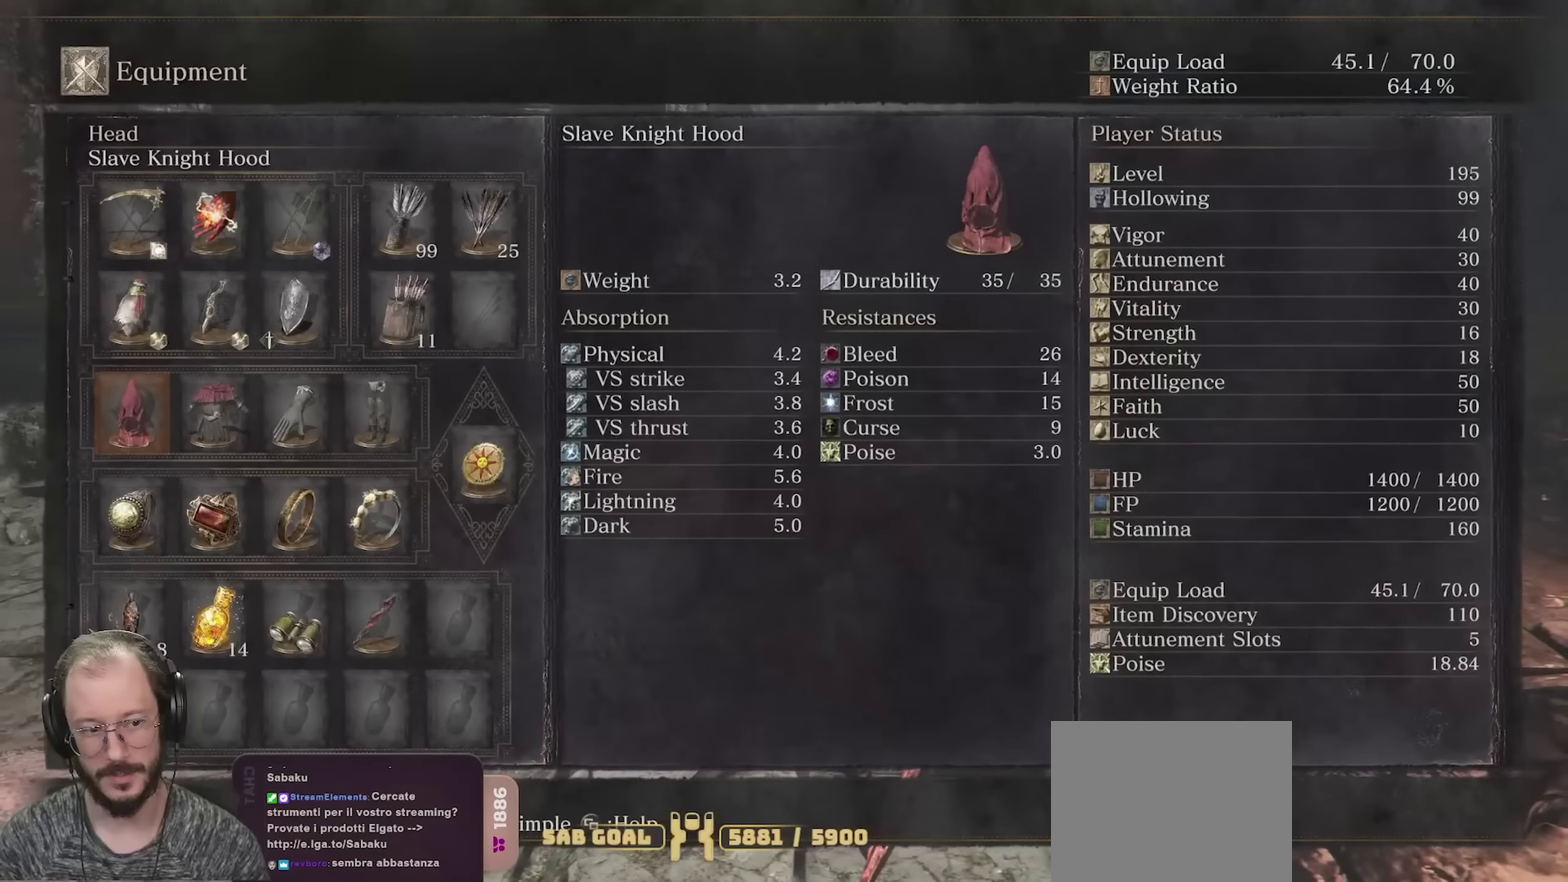
{"dt_ms": 550, "buttons": ["DPAD_RIGHT"], "left_stick": "center", "right_stick": "center", "events": [[50, "DPAD_UP", "down"], [150, "DPAD_UP", "up"], [250, "DPAD_UP", "down"], [317, "DPAD_UP", "up"], [500, "DPAD_RIGHT", "down"]]}
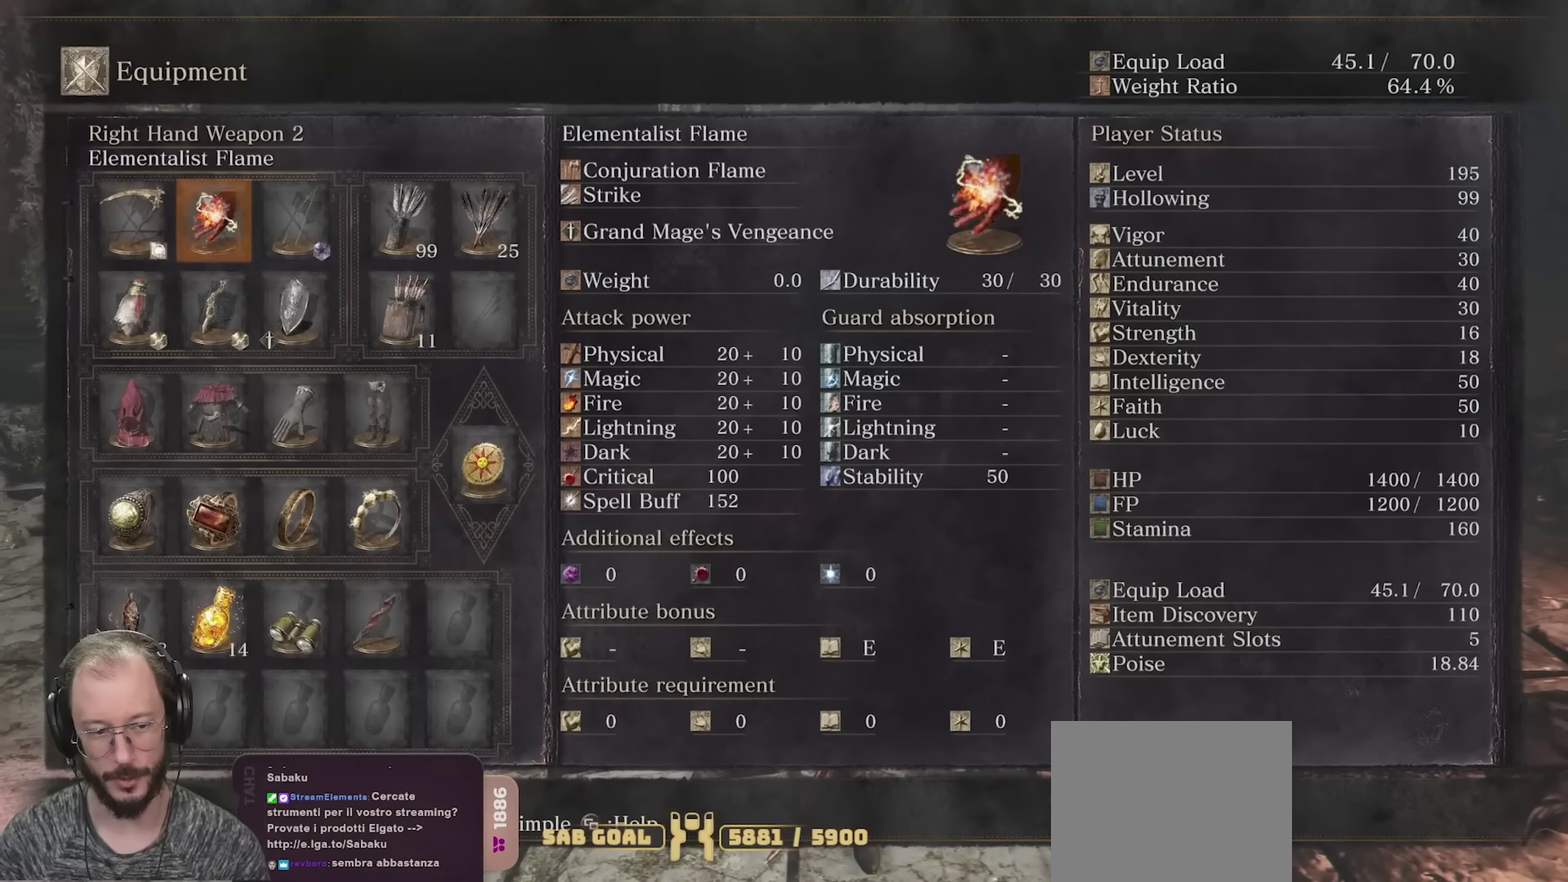
{"dt_ms": 450, "buttons": [], "left_stick": "center", "right_stick": "center", "events": [[200, "DPAD_RIGHT", "up"], [333, "DPAD_DOWN", "down"], [433, "DPAD_DOWN", "up"]]}